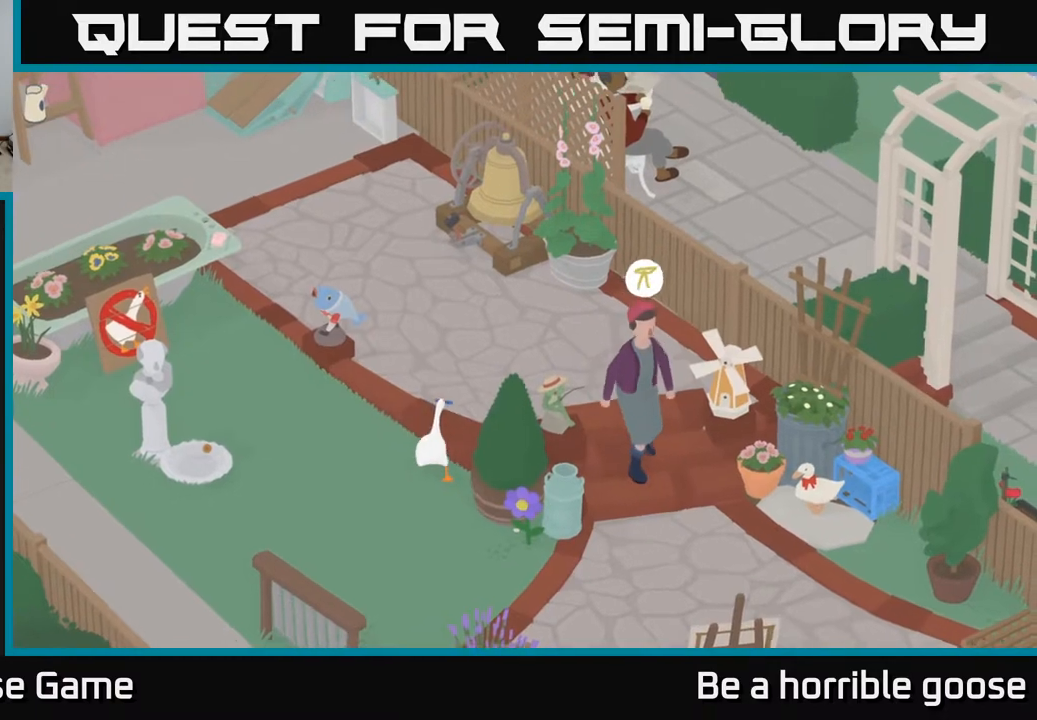
Gameplay with a controller (Xbox layout); each line is a JSON object with the inputs held at the frame after it. "events" lists button and stick changes between this image and that frame as [ms after this image, input, new state], when the widget could be followed in between.
{"buttons": [], "left_stick": "center", "right_stick": "center", "events": [[133, "left_stick", "up"], [367, "A", "up"], [467, "left_stick", "center"]]}
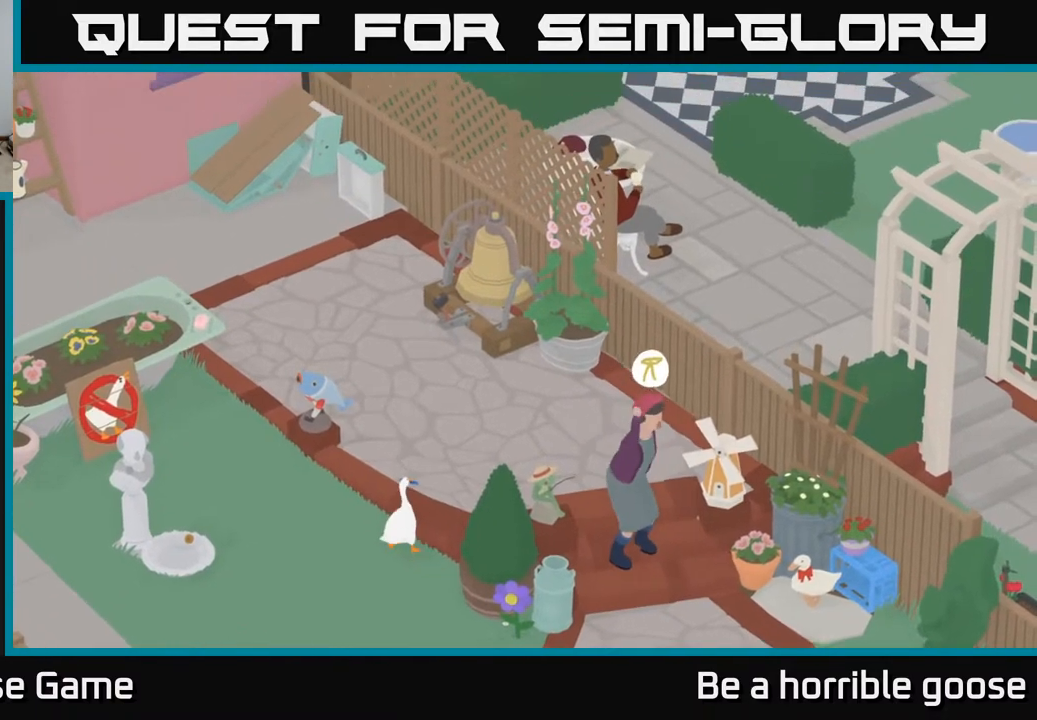
{"buttons": ["A"], "left_stick": "up", "right_stick": "center", "events": [[317, "left_stick", "up"], [500, "A", "down"]]}
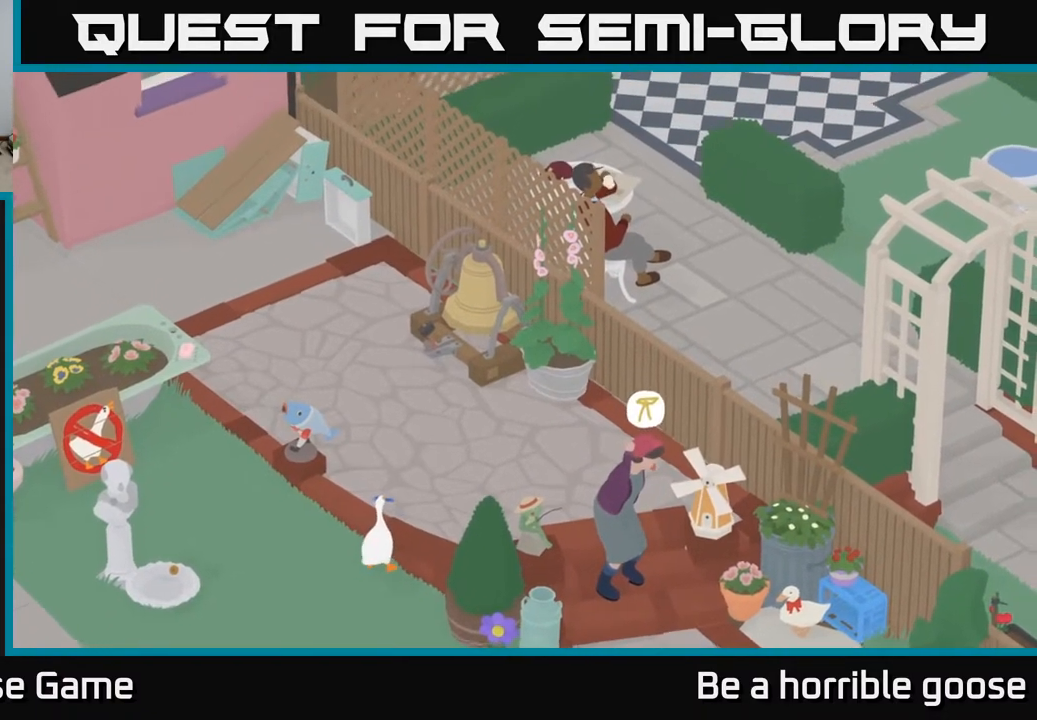
{"buttons": [], "left_stick": "up", "right_stick": "center", "events": [[100, "left_stick", "up-right"], [350, "A", "up"], [400, "left_stick", "up"]]}
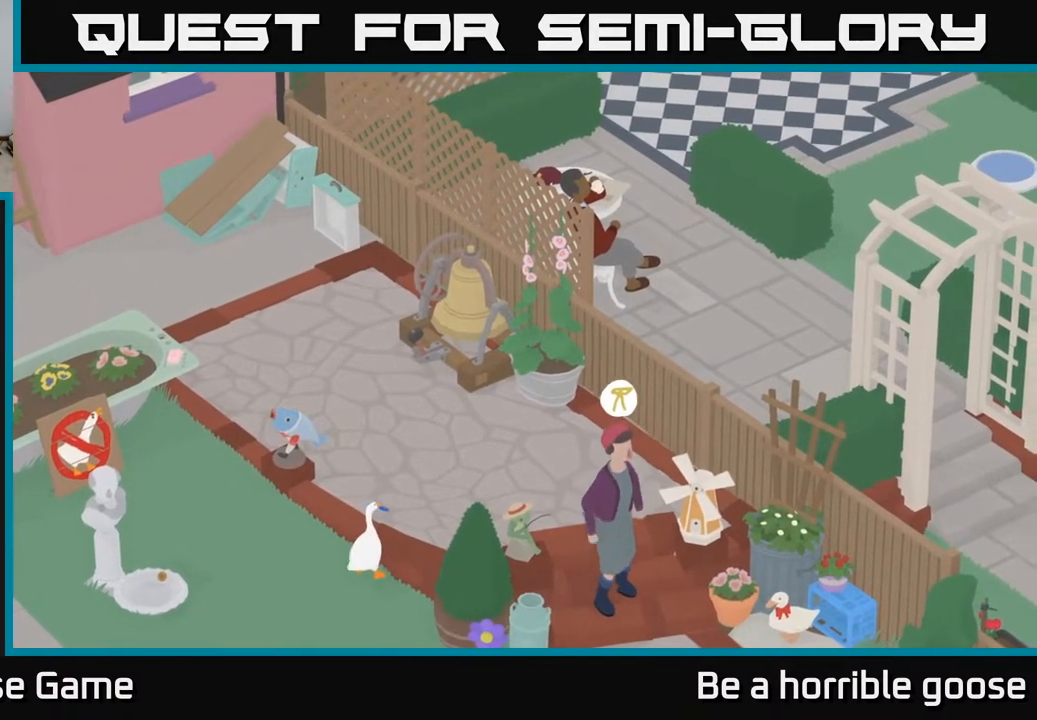
{"buttons": ["A"], "left_stick": "up", "right_stick": "center", "events": [[50, "left_stick", "up-left"], [267, "left_stick", "up"], [367, "A", "down"]]}
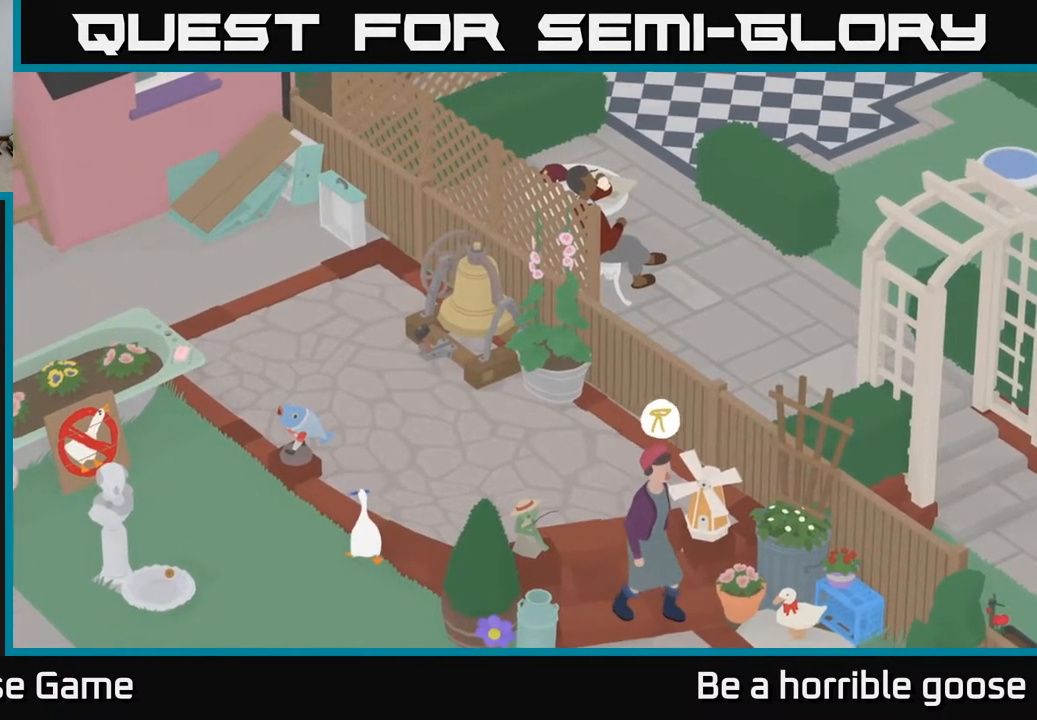
{"buttons": ["A"], "left_stick": "up", "right_stick": "center", "events": [[33, "left_stick", "up-right"], [100, "A", "up"], [200, "A", "down"], [367, "left_stick", "up-left"], [500, "left_stick", "up"]]}
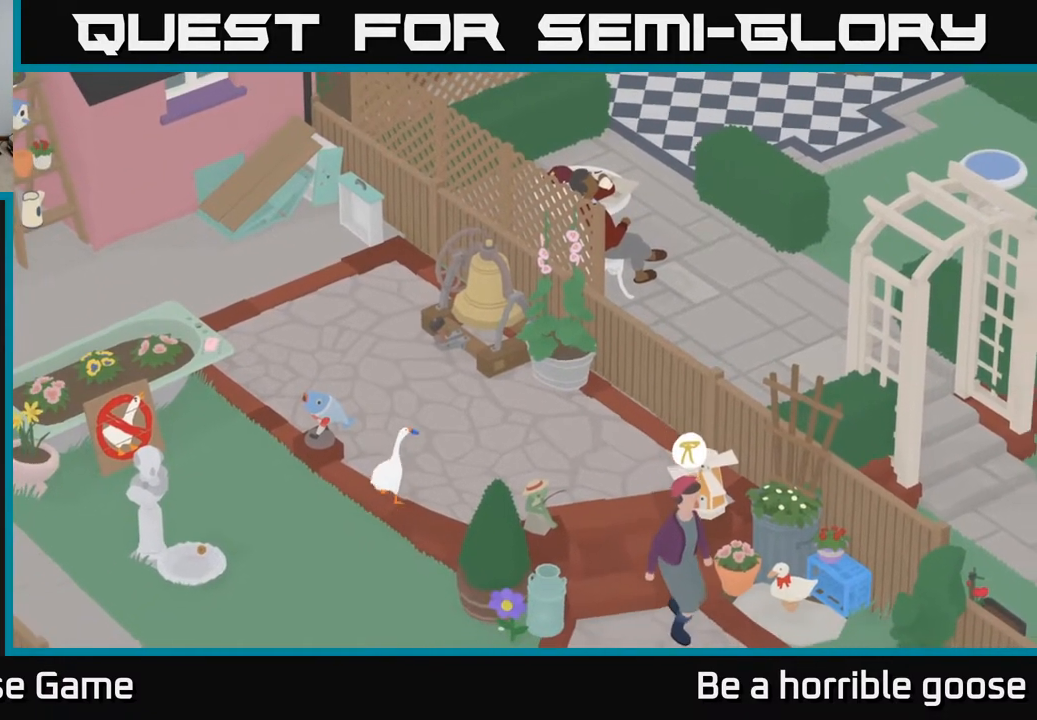
{"buttons": ["L2"], "left_stick": "center", "right_stick": "center", "events": [[17, "left_stick", "up-right"], [33, "A", "up"], [117, "A", "down"], [117, "left_stick", "right"], [317, "A", "up"], [433, "left_stick", "center"], [450, "L2", "down"]]}
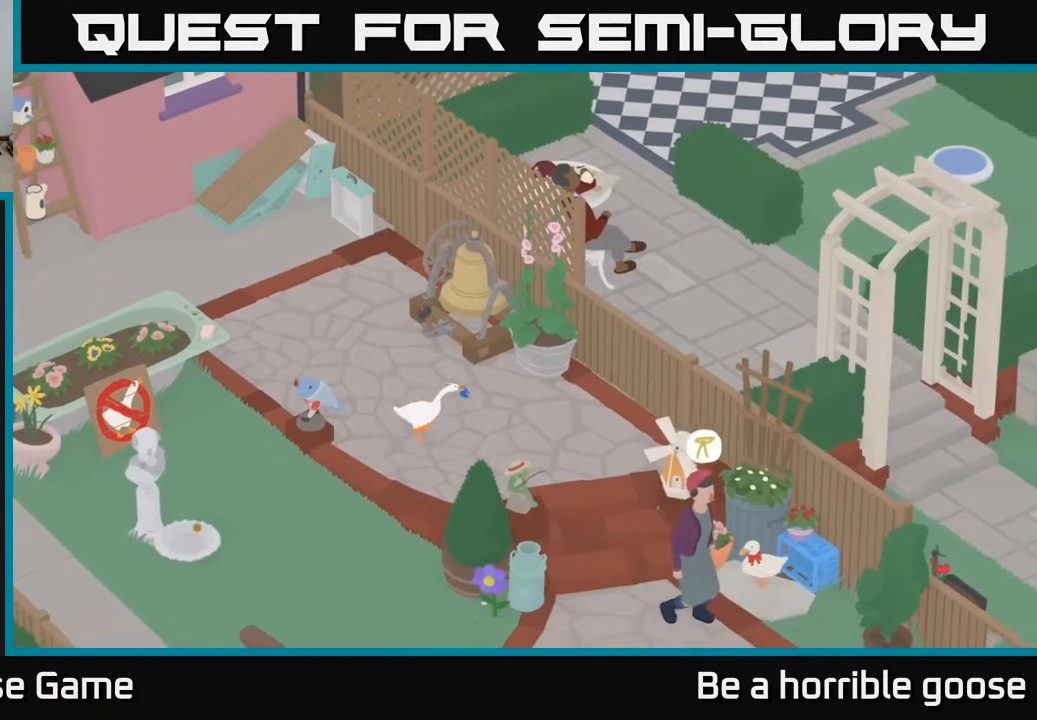
{"buttons": ["A"], "left_stick": "down-right", "right_stick": "center", "events": [[83, "B", "down"], [133, "left_stick", "down-right"], [183, "B", "up"], [200, "L2", "up"], [383, "A", "down"]]}
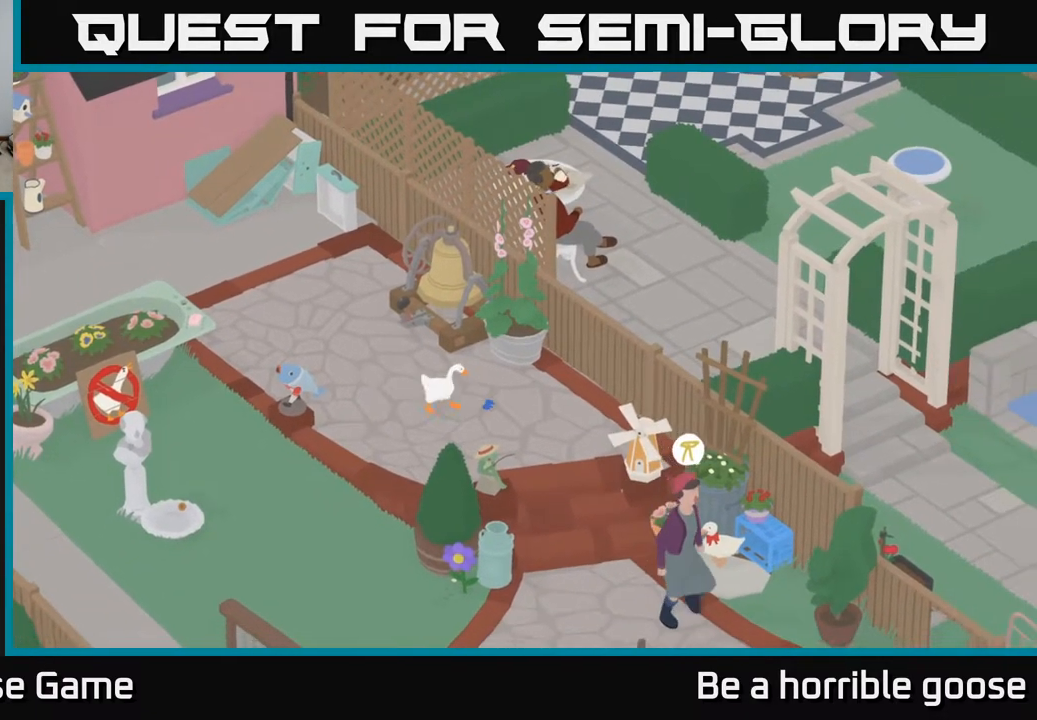
{"buttons": ["A"], "left_stick": "down", "right_stick": "center", "events": [[383, "left_stick", "down"]]}
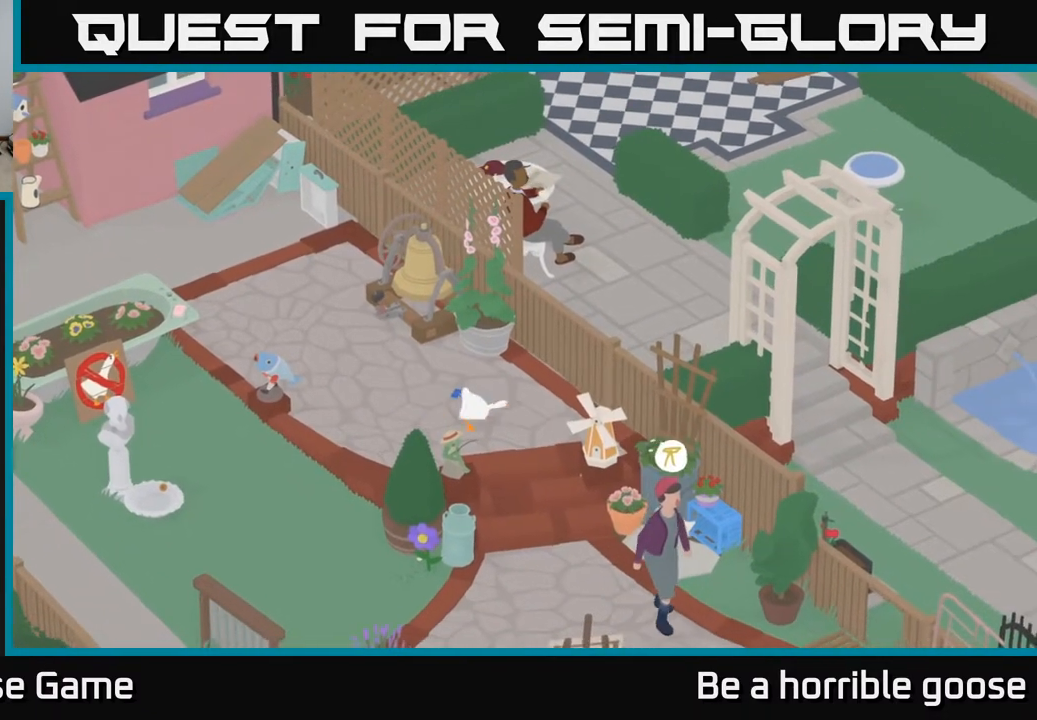
{"buttons": ["A"], "left_stick": "down", "right_stick": "center", "events": []}
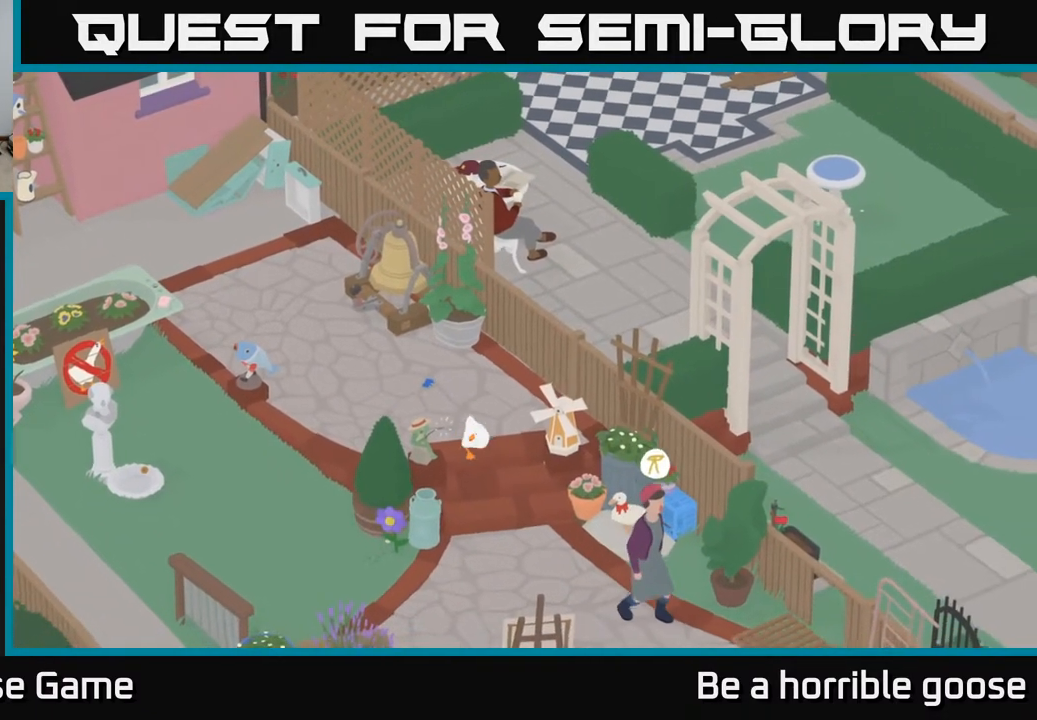
{"buttons": ["A"], "left_stick": "down-right", "right_stick": "center", "events": [[300, "left_stick", "down-right"]]}
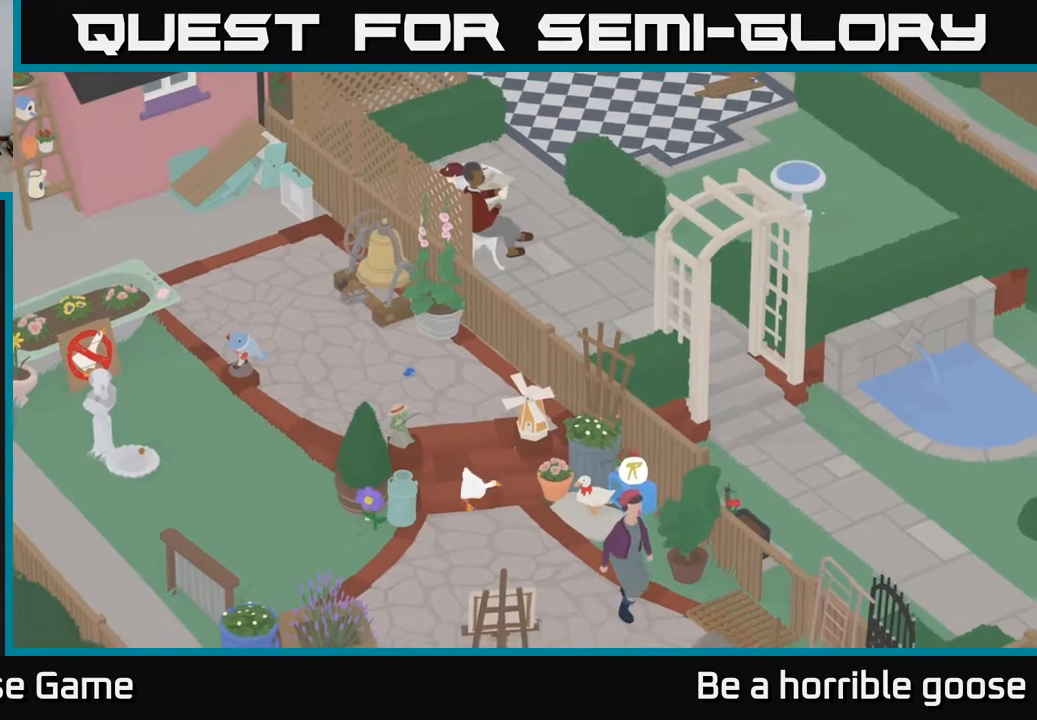
{"buttons": ["L2"], "left_stick": "center", "right_stick": "center", "events": [[117, "left_stick", "right"], [133, "A", "up"], [433, "L2", "down"], [483, "left_stick", "center"]]}
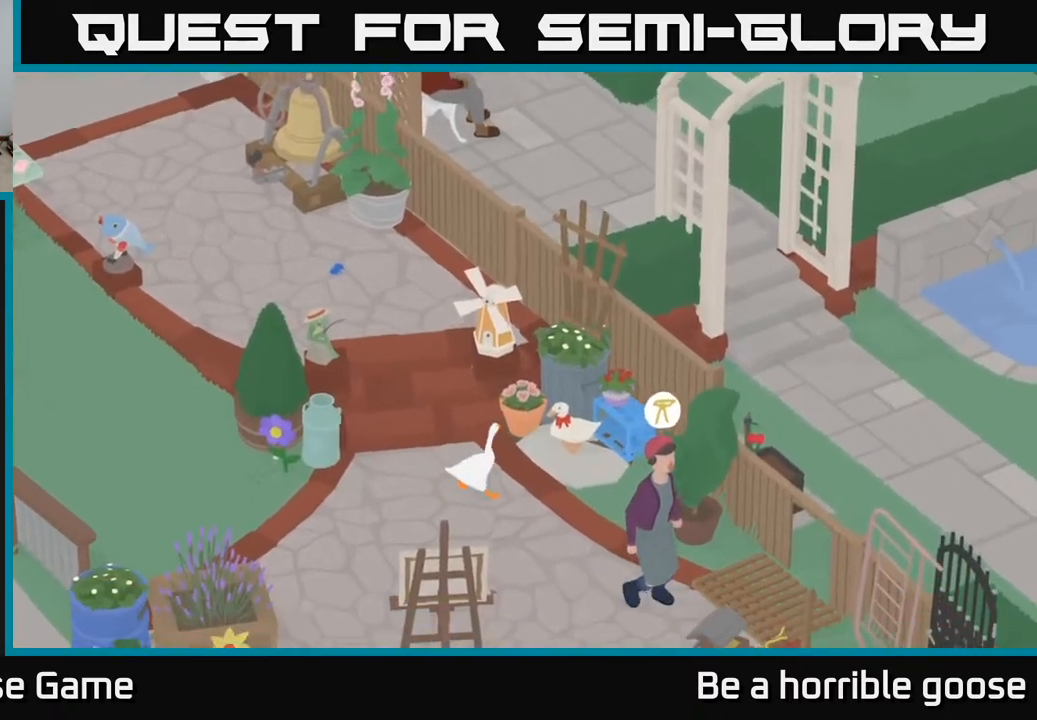
{"buttons": ["B"], "left_stick": "center", "right_stick": "center", "events": [[250, "L2", "up"], [450, "B", "down"]]}
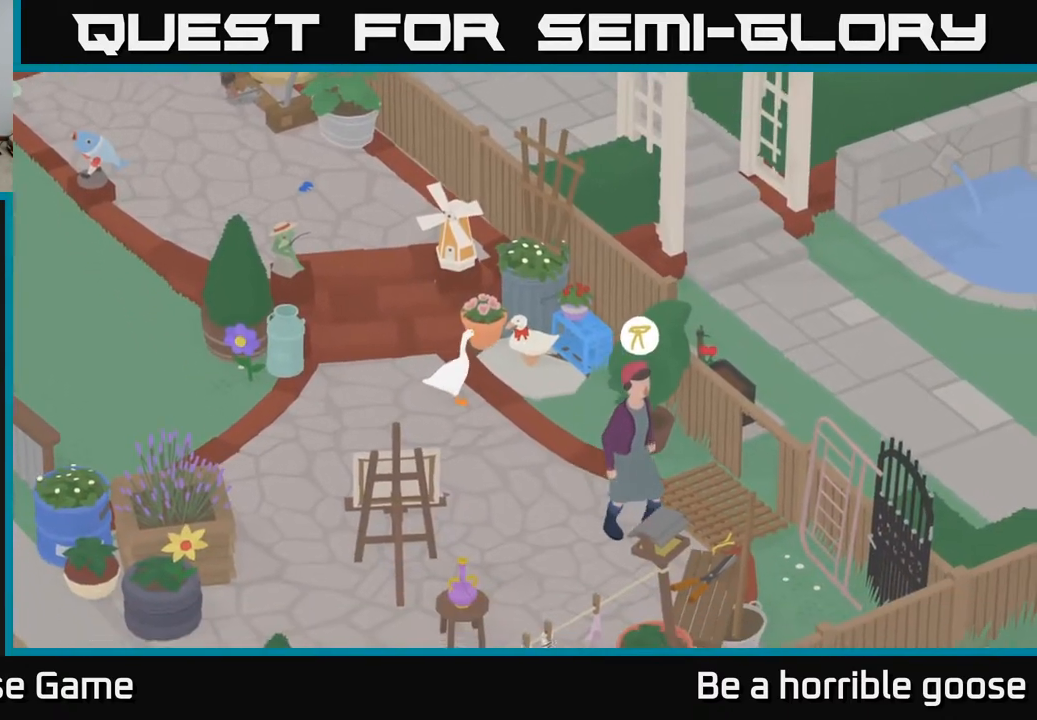
{"buttons": [], "left_stick": "right", "right_stick": "center", "events": [[33, "B", "up"], [217, "left_stick", "up-right"], [300, "left_stick", "center"], [383, "left_stick", "left"], [500, "left_stick", "right"]]}
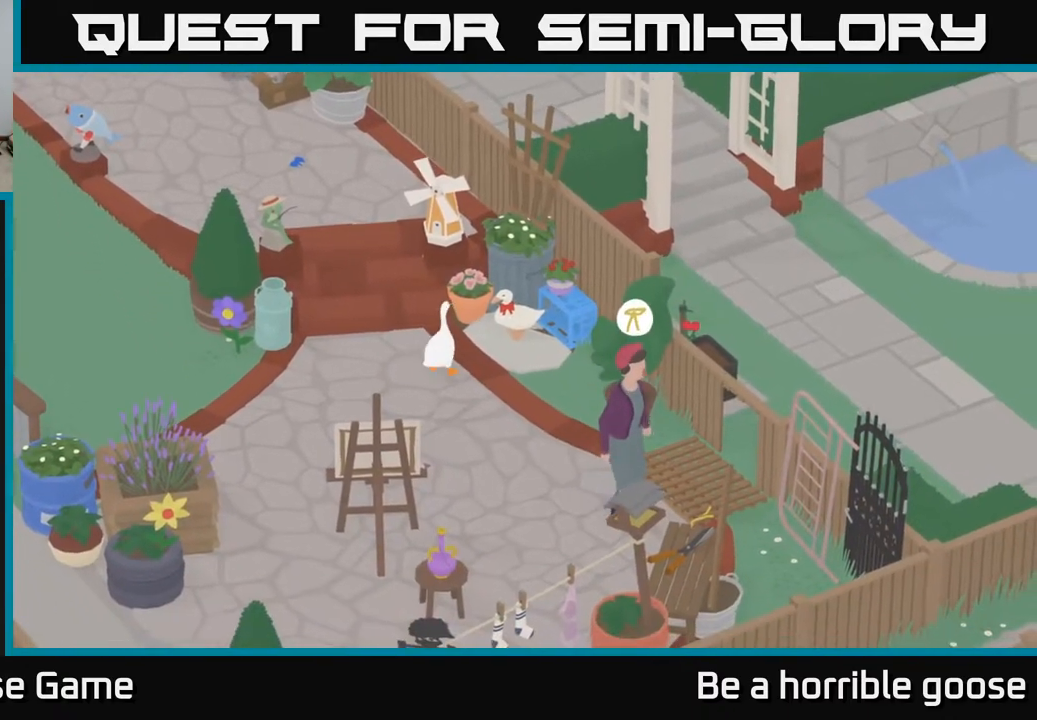
{"buttons": [], "left_stick": "center", "right_stick": "center", "events": [[183, "left_stick", "up-right"], [350, "left_stick", "center"], [367, "B", "down"], [467, "B", "up"]]}
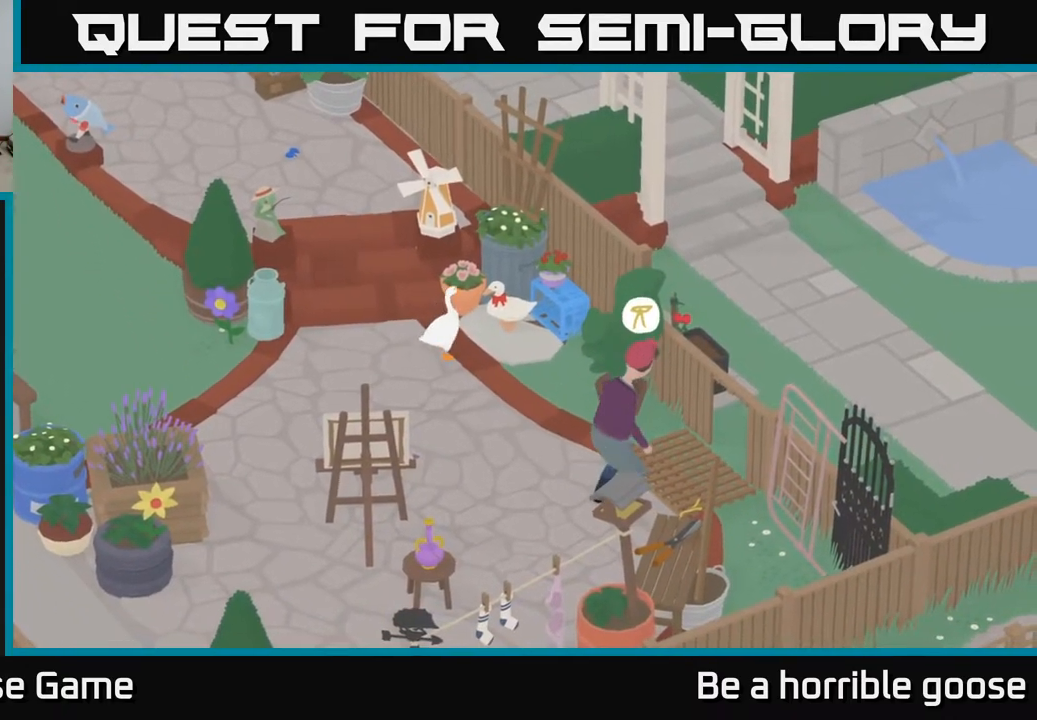
{"buttons": ["A"], "left_stick": "left", "right_stick": "center", "events": [[100, "left_stick", "right"], [183, "left_stick", "center"], [200, "B", "down"], [317, "B", "up"], [417, "left_stick", "left"], [467, "A", "down"]]}
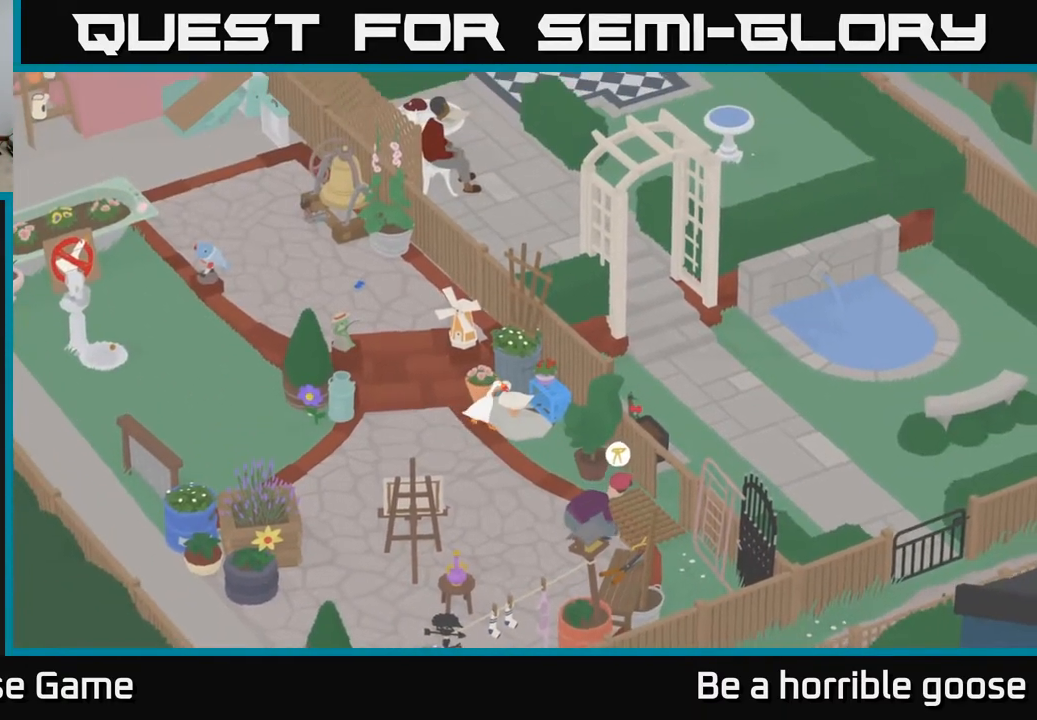
{"buttons": ["A"], "left_stick": "up-left", "right_stick": "center", "events": [[100, "left_stick", "up-left"]]}
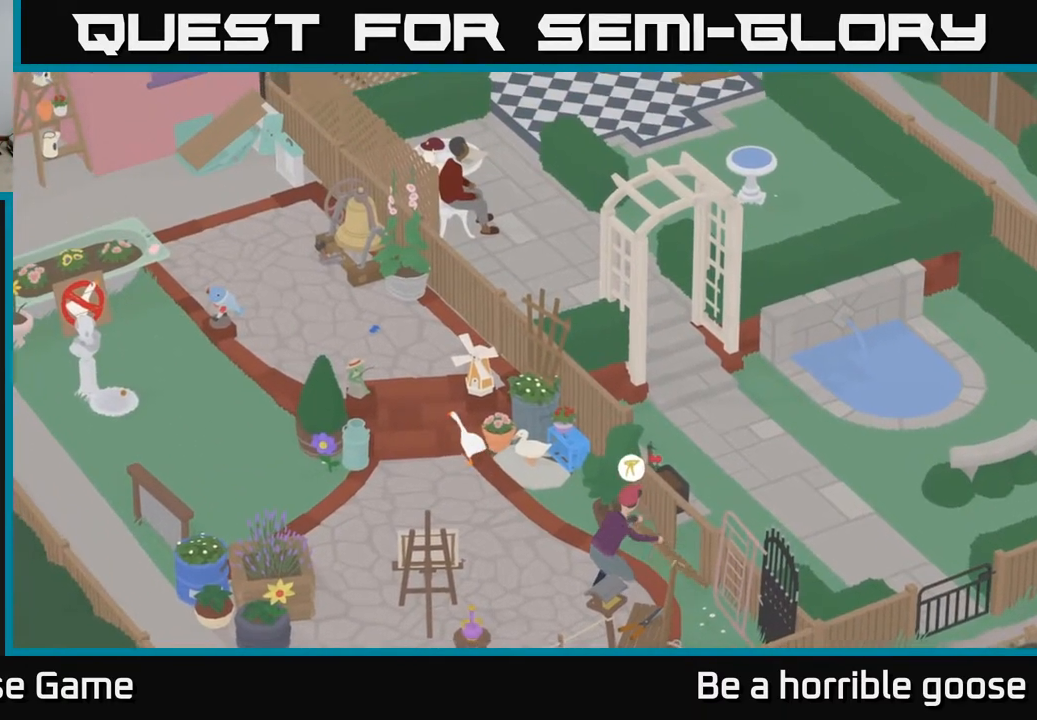
{"buttons": ["A"], "left_stick": "up", "right_stick": "center", "events": [[350, "left_stick", "up"]]}
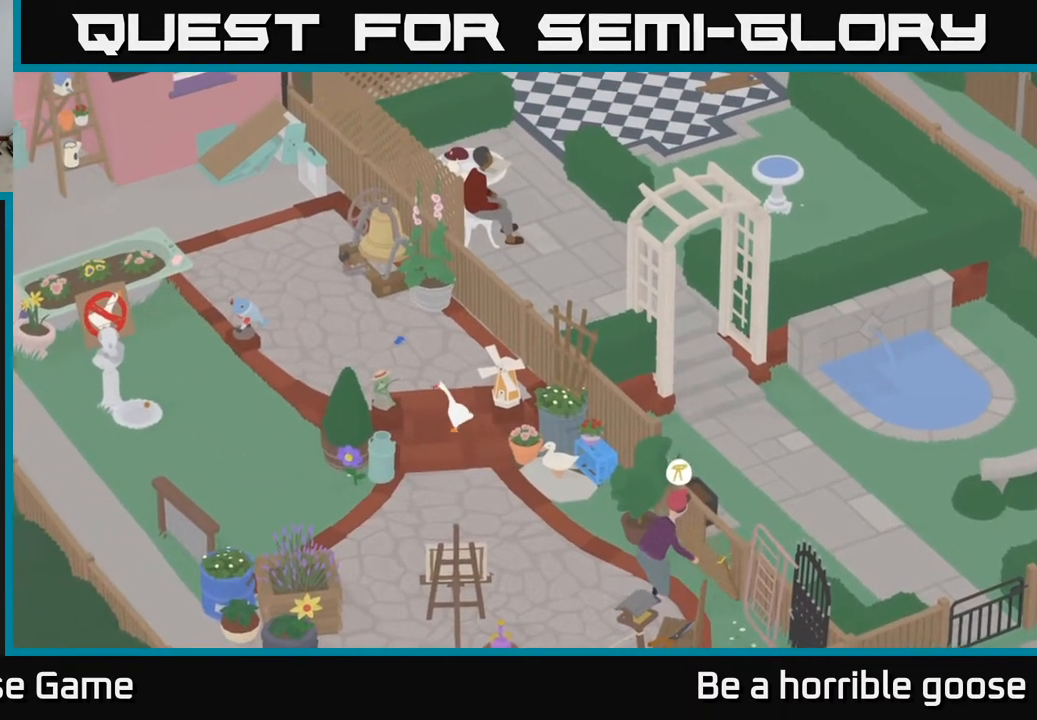
{"buttons": ["L2"], "left_stick": "center", "right_stick": "center", "events": [[350, "A", "up"], [467, "L2", "down"], [483, "left_stick", "center"]]}
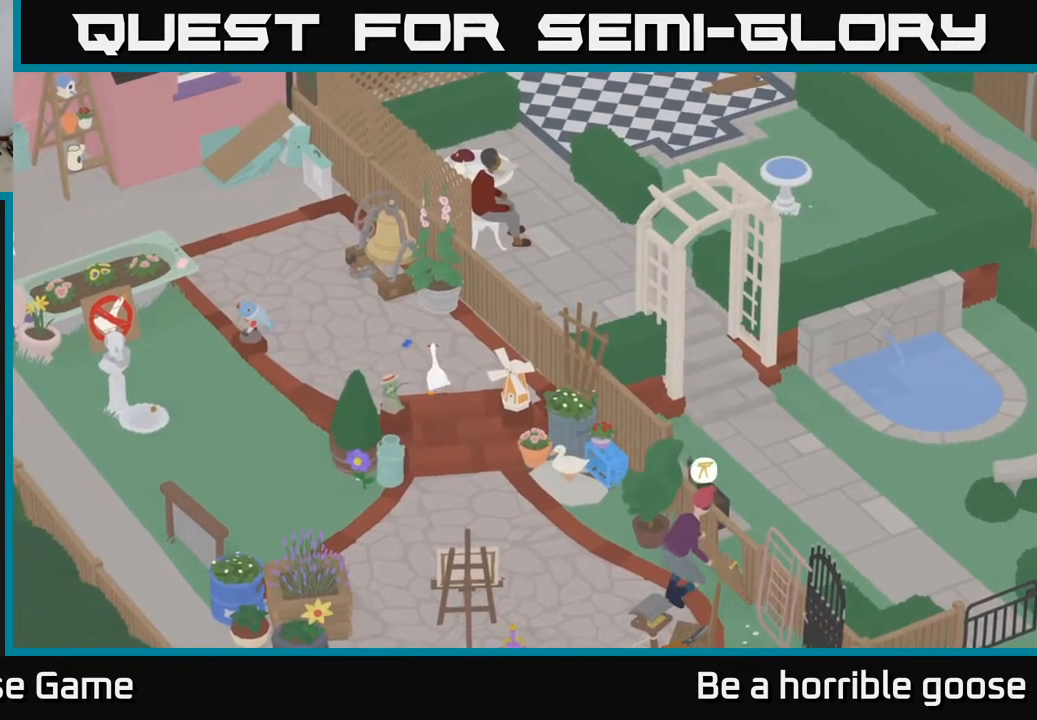
{"buttons": ["A"], "left_stick": "down-right", "right_stick": "center", "events": [[183, "B", "down"], [267, "B", "up"], [283, "left_stick", "down-right"], [317, "L2", "up"], [383, "A", "down"]]}
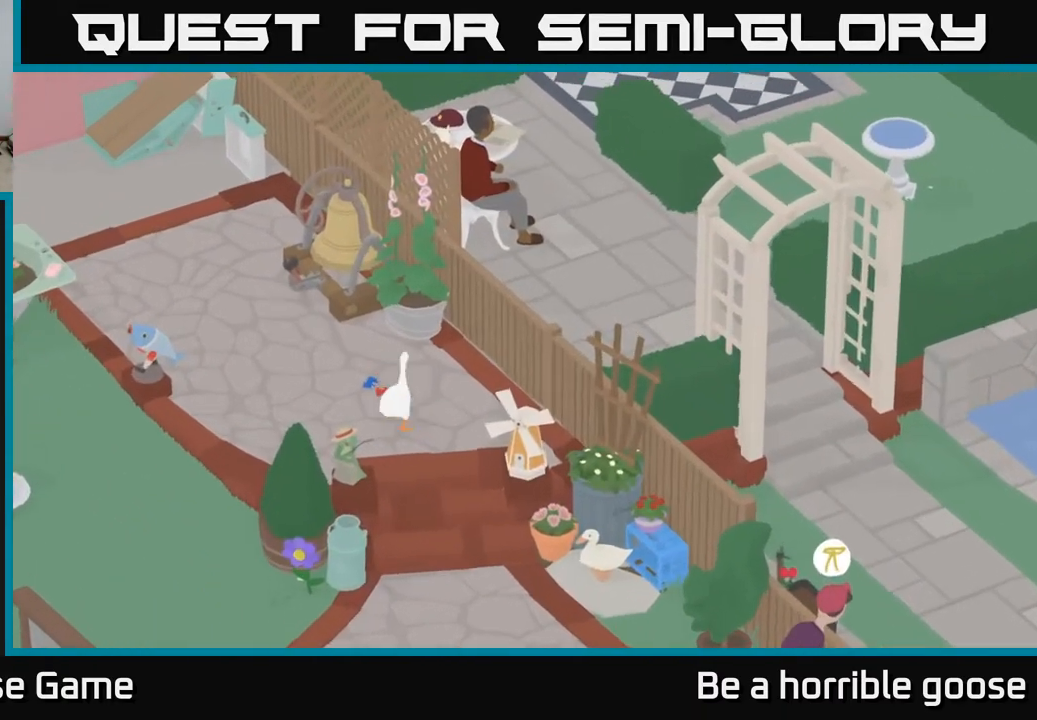
{"buttons": ["A"], "left_stick": "down", "right_stick": "center", "events": [[67, "left_stick", "down"], [200, "A", "up"], [383, "A", "down"]]}
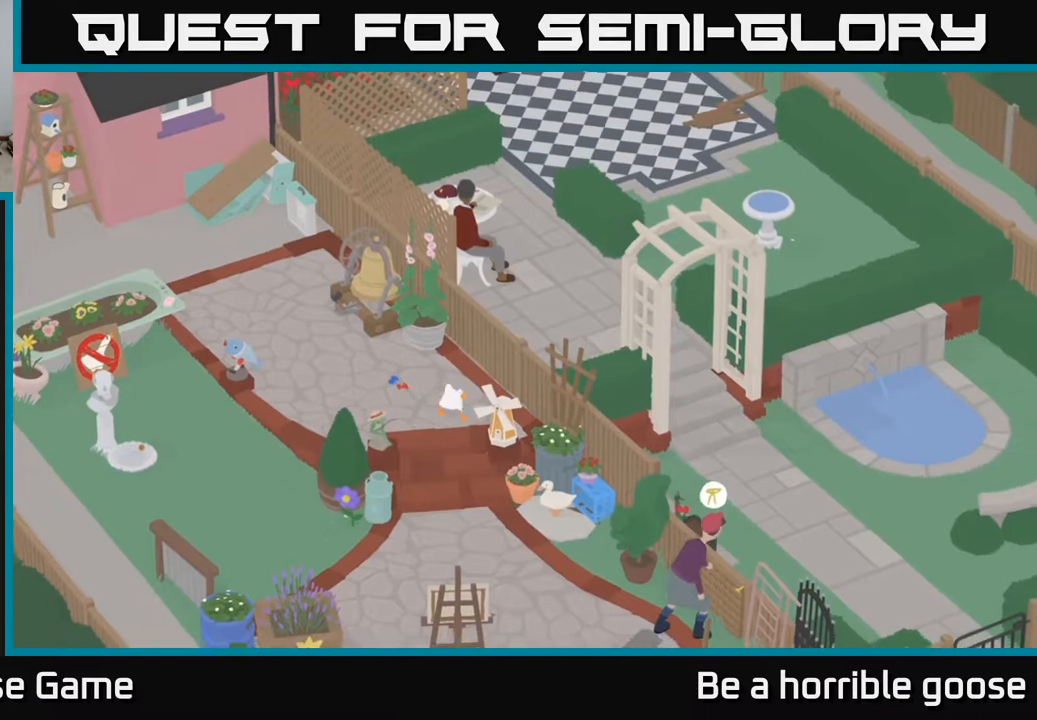
{"buttons": ["A"], "left_stick": "down", "right_stick": "center", "events": [[17, "left_stick", "down-left"], [250, "left_stick", "down"]]}
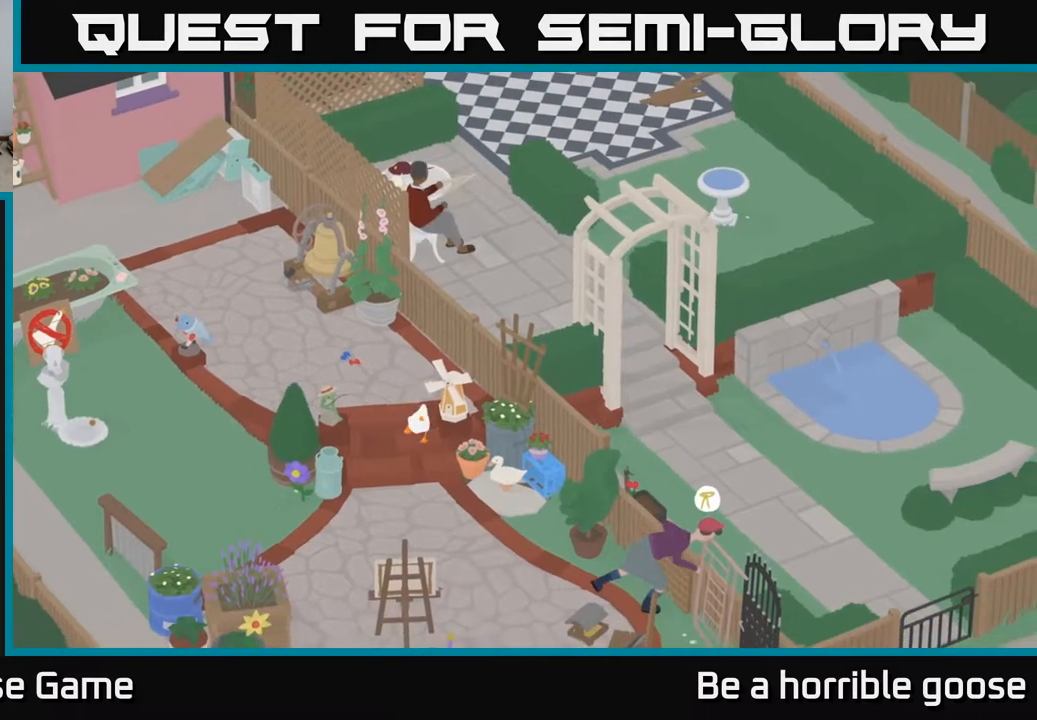
{"buttons": [], "left_stick": "right", "right_stick": "center", "events": [[217, "left_stick", "down-right"], [400, "A", "up"], [450, "left_stick", "right"]]}
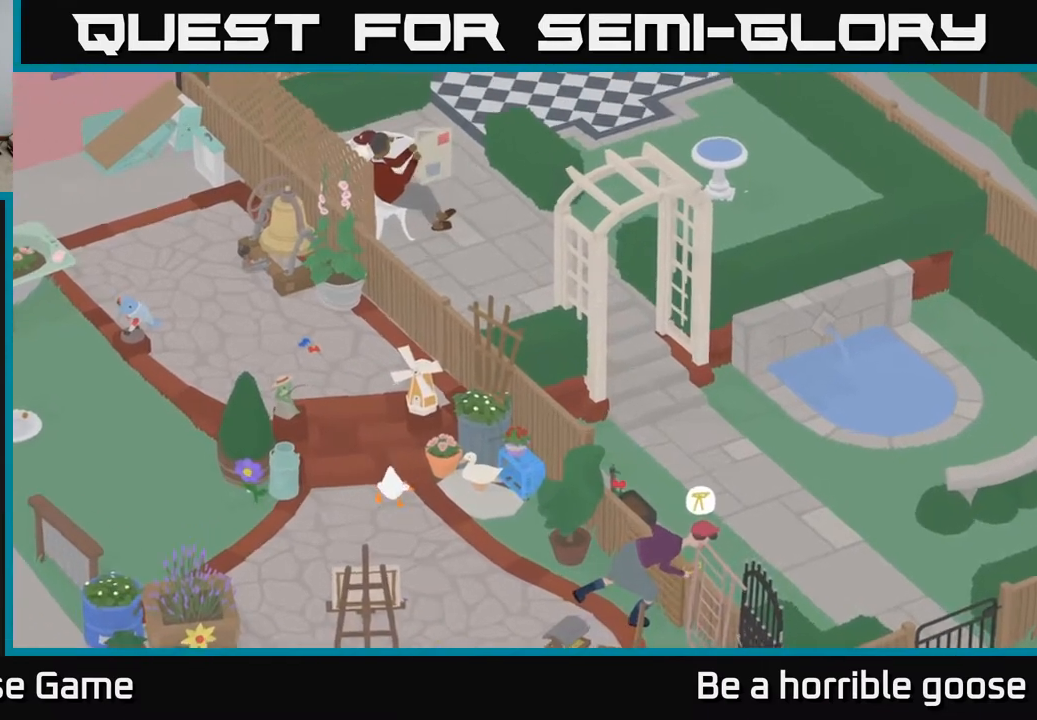
{"buttons": ["B"], "left_stick": "up-right", "right_stick": "center", "events": [[200, "left_stick", "up-right"], [433, "B", "down"]]}
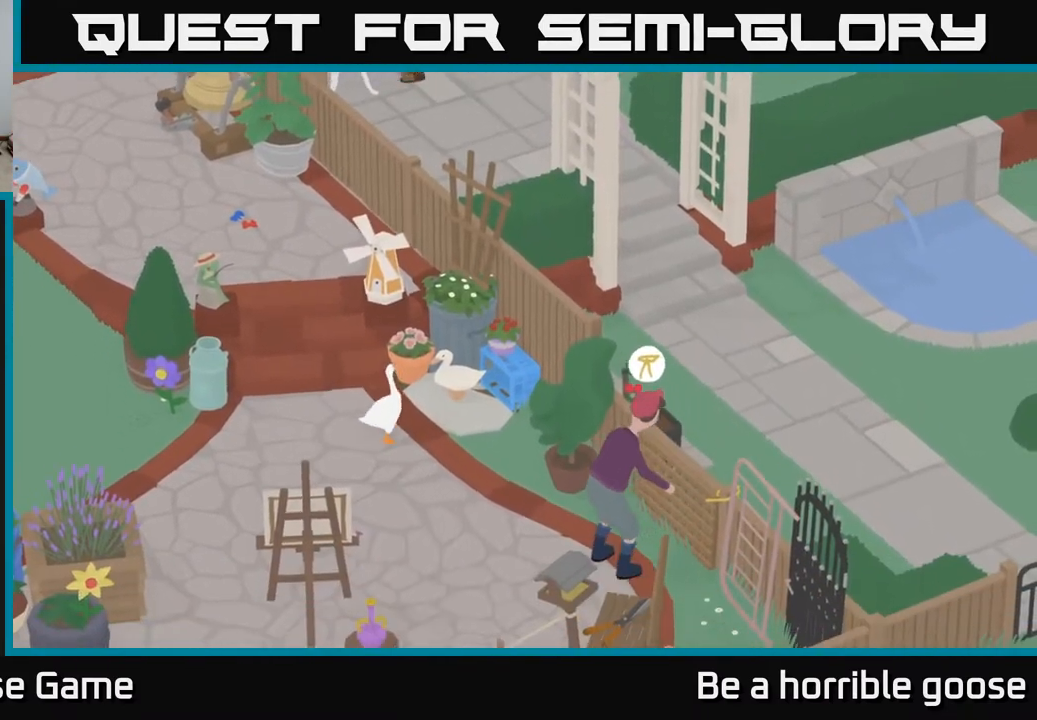
{"buttons": [], "left_stick": "center", "right_stick": "center", "events": [[67, "B", "up"], [83, "left_stick", "center"], [233, "left_stick", "right"], [300, "B", "down"], [350, "left_stick", "center"], [417, "B", "up"]]}
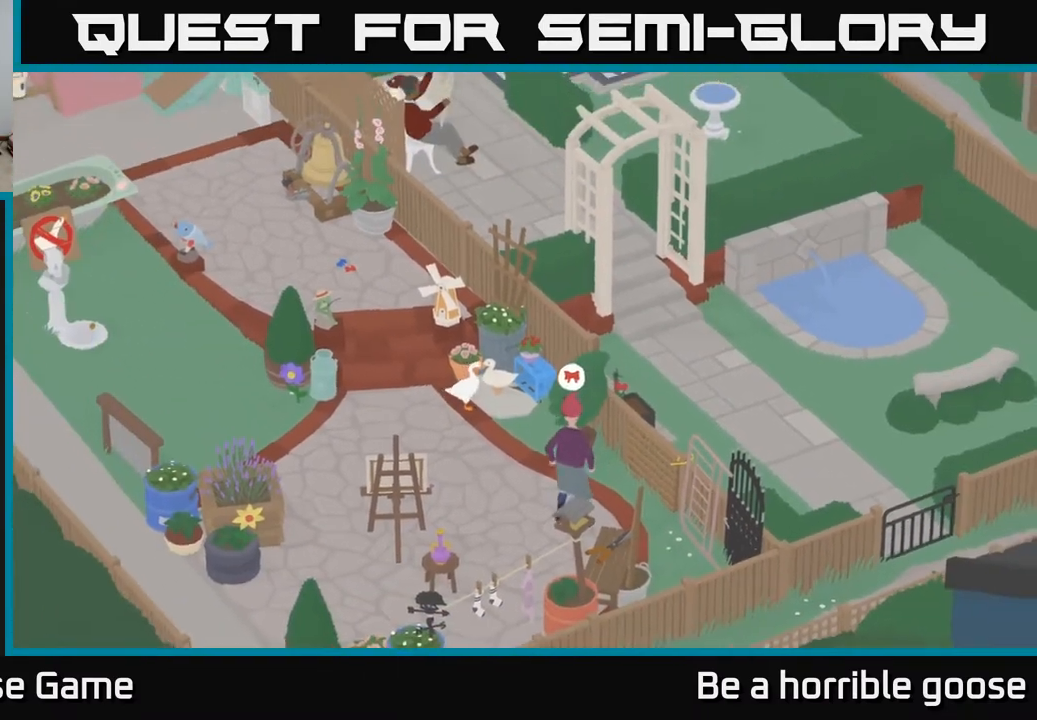
{"buttons": [], "left_stick": "center", "right_stick": "center", "events": [[50, "left_stick", "left"], [167, "left_stick", "down"], [233, "left_stick", "right"], [300, "left_stick", "center"]]}
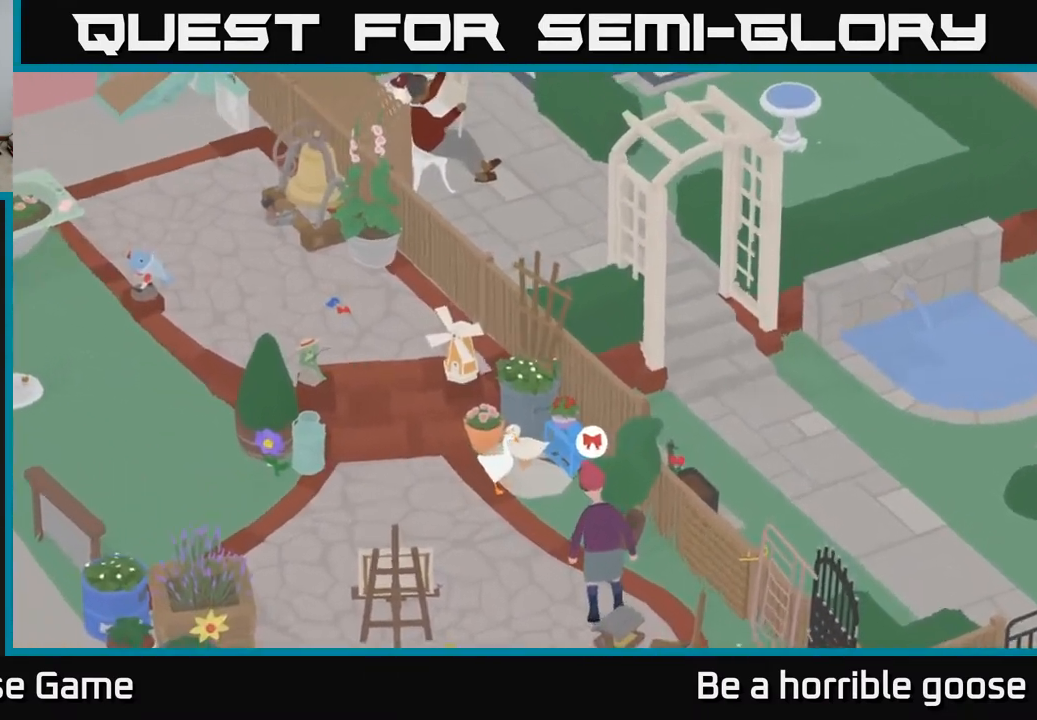
{"buttons": [], "left_stick": "center", "right_stick": "center", "events": [[100, "left_stick", "up-right"], [183, "left_stick", "center"]]}
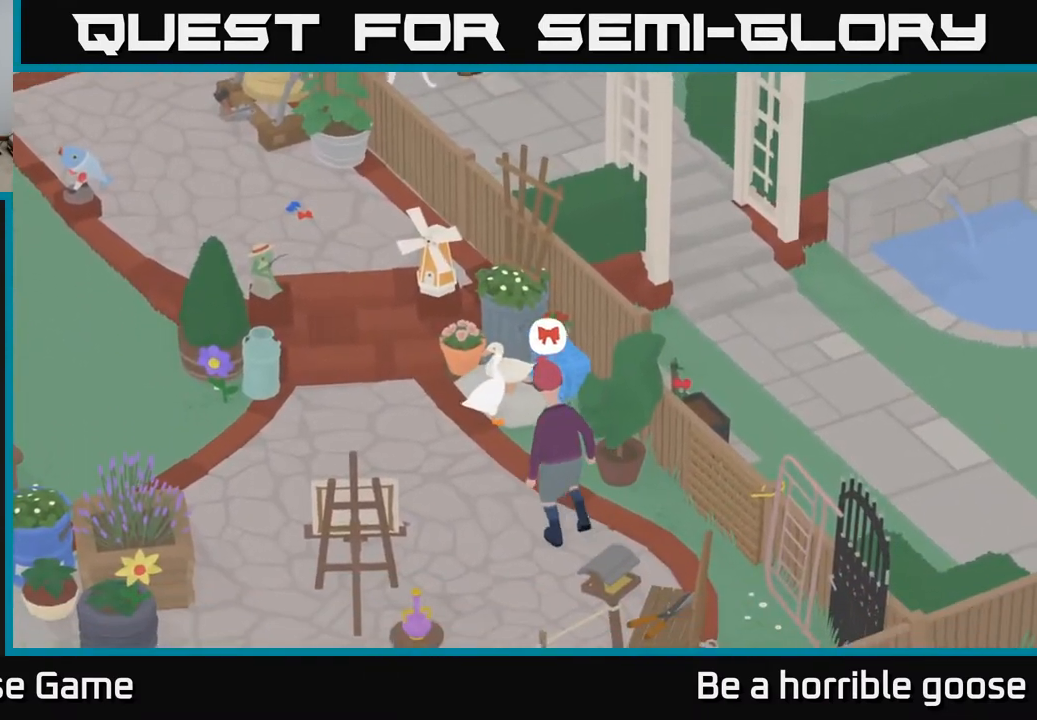
{"buttons": [], "left_stick": "down-right", "right_stick": "center", "events": [[183, "left_stick", "down-right"]]}
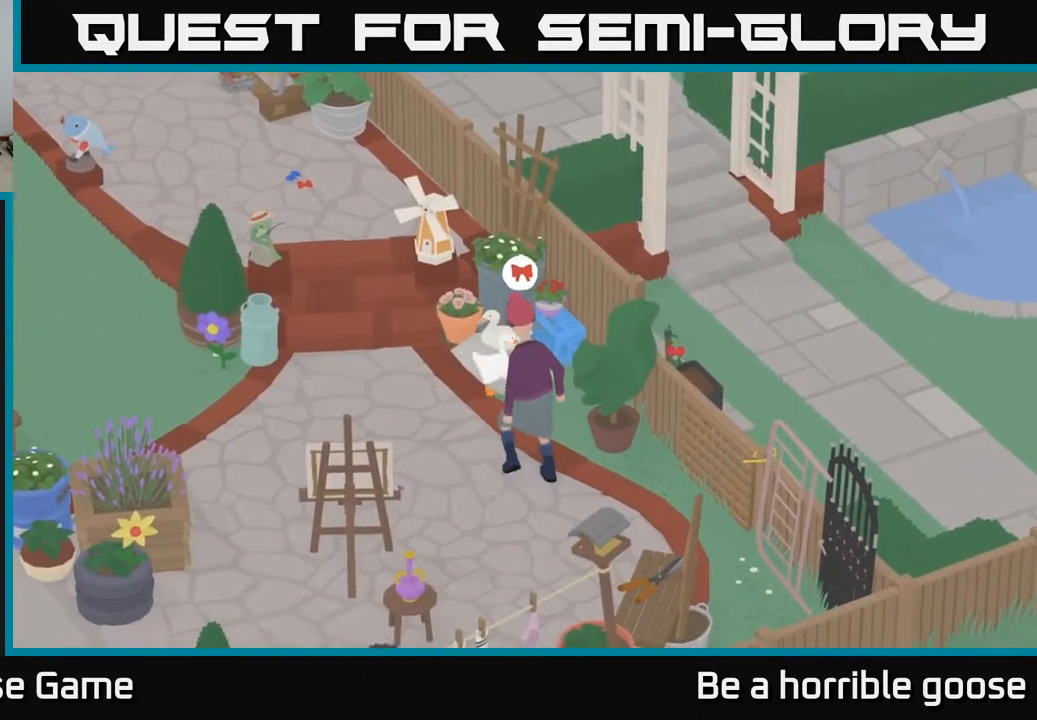
{"buttons": [], "left_stick": "up-left", "right_stick": "center", "events": [[217, "left_stick", "center"], [367, "left_stick", "up-left"]]}
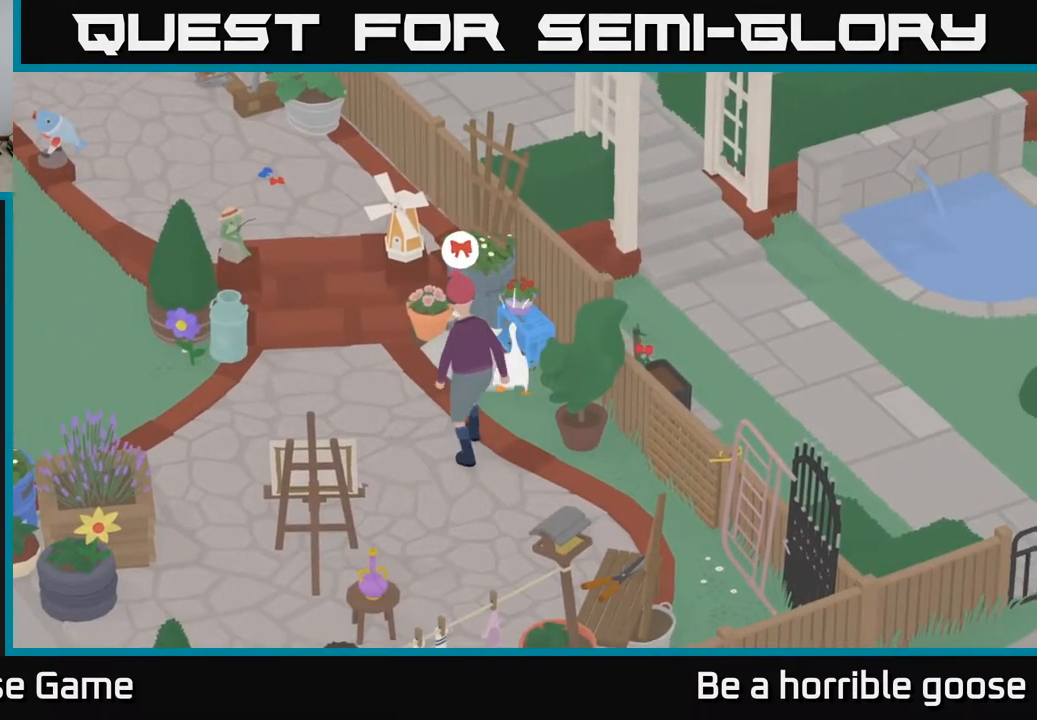
{"buttons": [], "left_stick": "center", "right_stick": "center", "events": [[17, "left_stick", "center"]]}
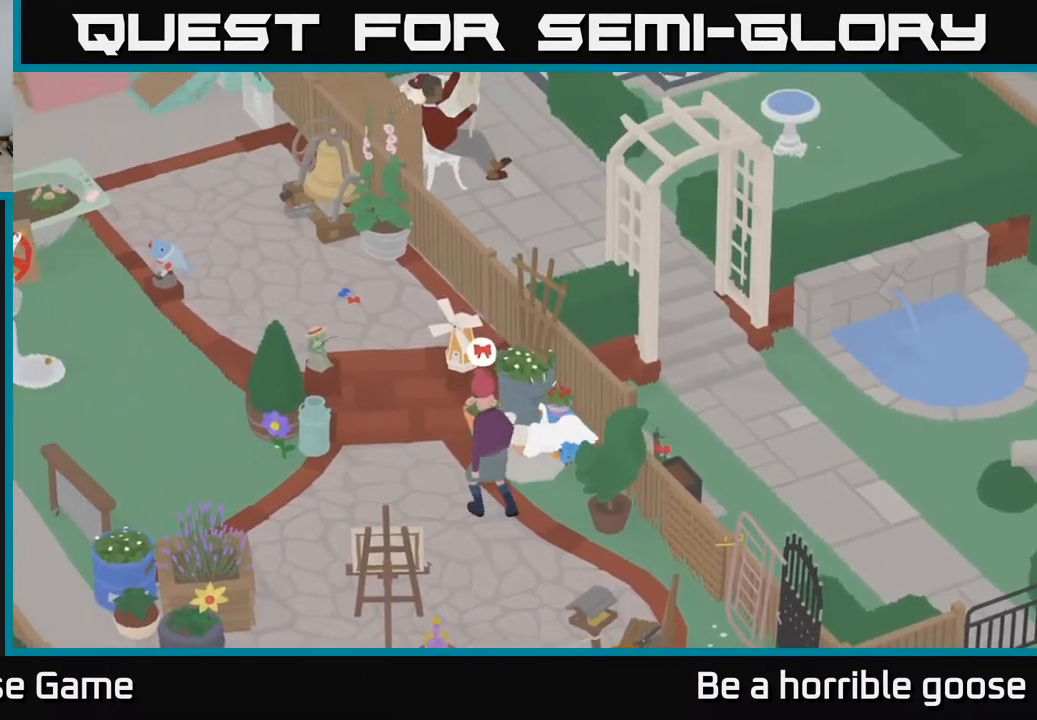
{"buttons": [], "left_stick": "center", "right_stick": "center", "events": [[233, "left_stick", "up-left"], [350, "left_stick", "center"]]}